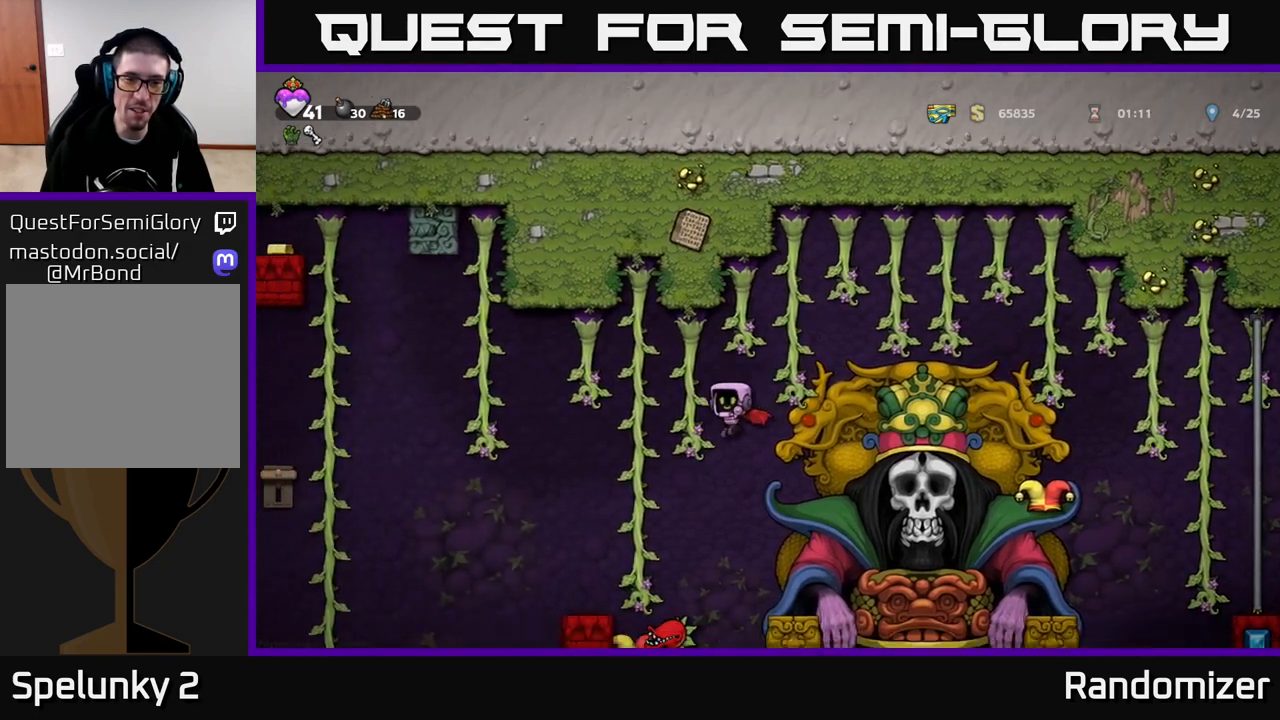
Gameplay with a controller (Xbox layout); each line is a JSON object with the inputs held at the frame after it. "events" lists button and stick changes between this image and that frame as [ms after this image, input, new state], when the widget could be followed in between.
{"buttons": [], "left_stick": "left", "right_stick": "center", "events": [[50, "A", "down"], [383, "A", "up"]]}
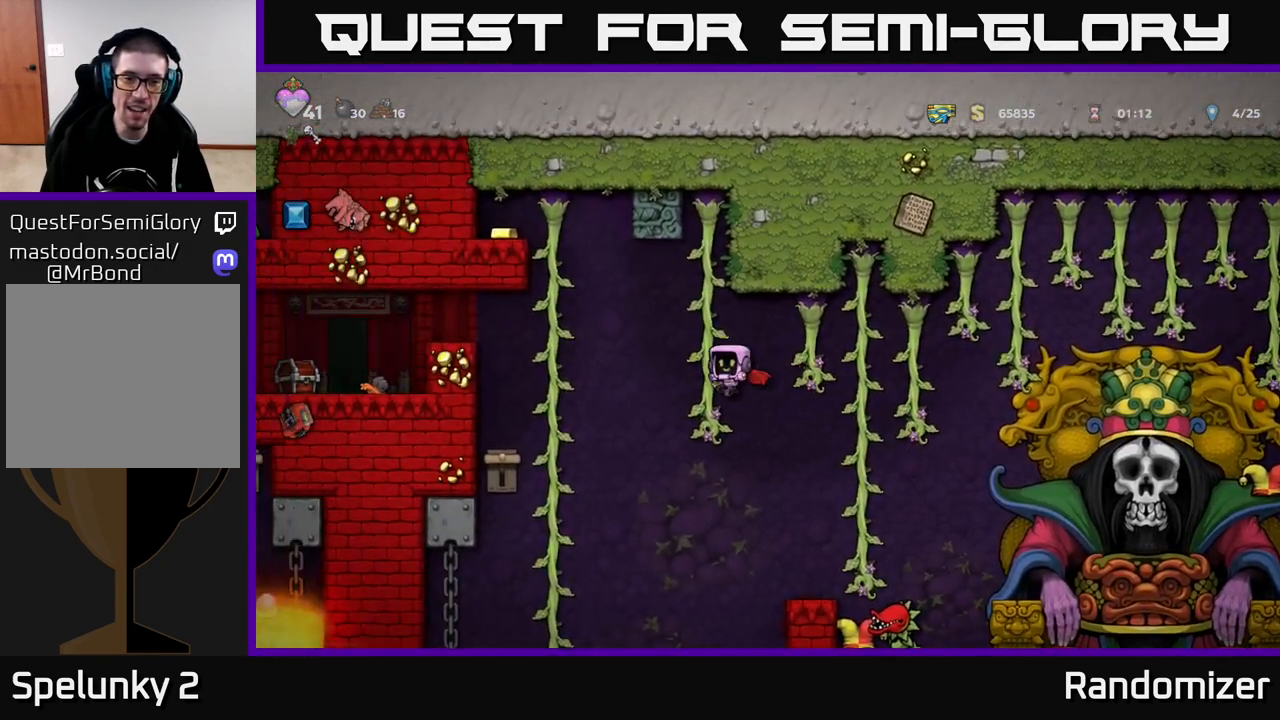
{"buttons": [], "left_stick": "left", "right_stick": "center", "events": [[67, "left_stick", "up"], [217, "left_stick", "center"], [350, "left_stick", "down"], [500, "left_stick", "left"]]}
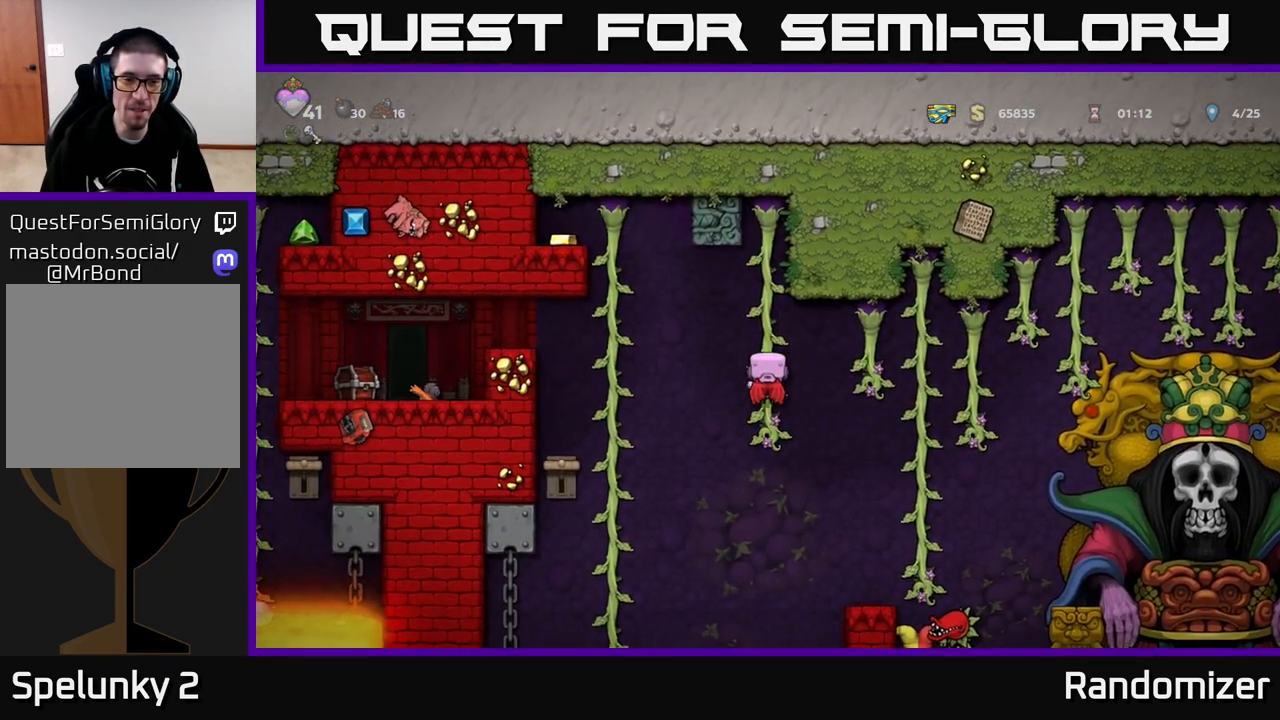
{"buttons": ["A"], "left_stick": "left", "right_stick": "center", "events": [[33, "A", "down"], [150, "A", "up"], [433, "A", "down"]]}
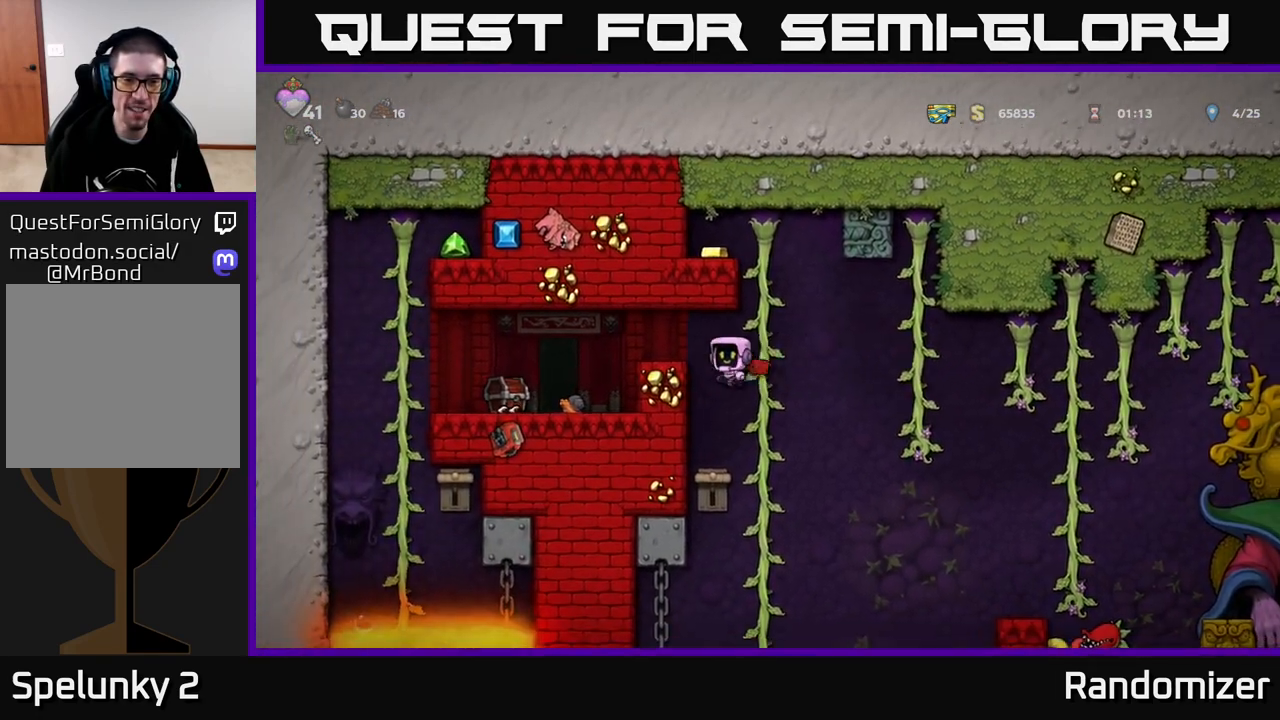
{"buttons": [], "left_stick": "center", "right_stick": "center", "events": [[117, "A", "up"], [267, "X", "down"], [267, "left_stick", "center"], [400, "X", "up"]]}
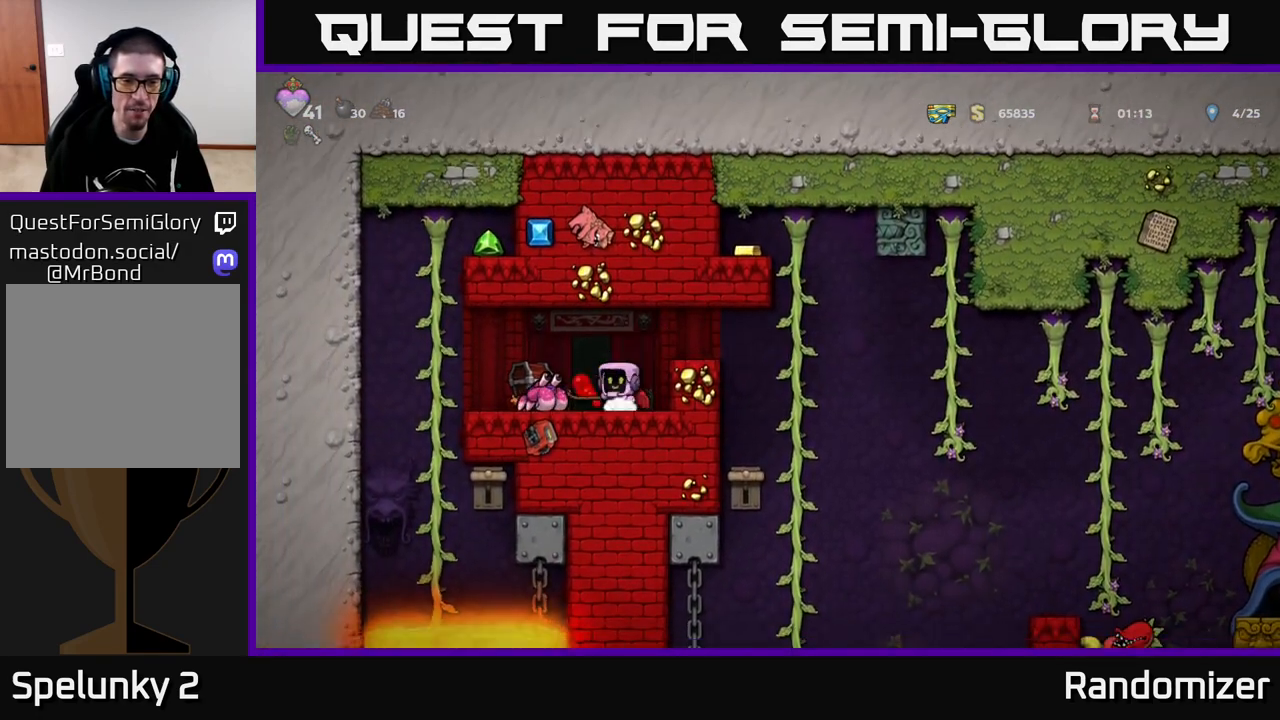
{"buttons": ["A"], "left_stick": "left", "right_stick": "center", "events": [[250, "X", "down"], [350, "A", "down"], [350, "left_stick", "left"], [367, "X", "up"]]}
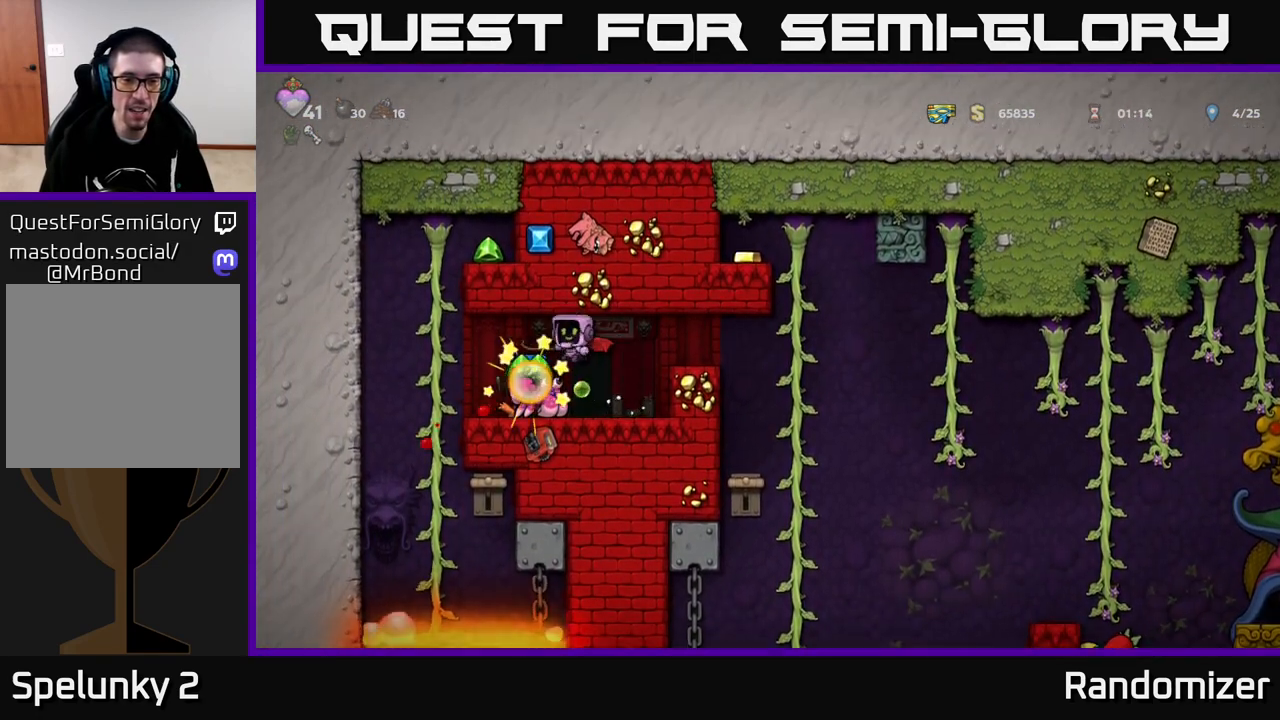
{"buttons": [], "left_stick": "center", "right_stick": "center", "events": [[17, "left_stick", "center"], [100, "A", "up"]]}
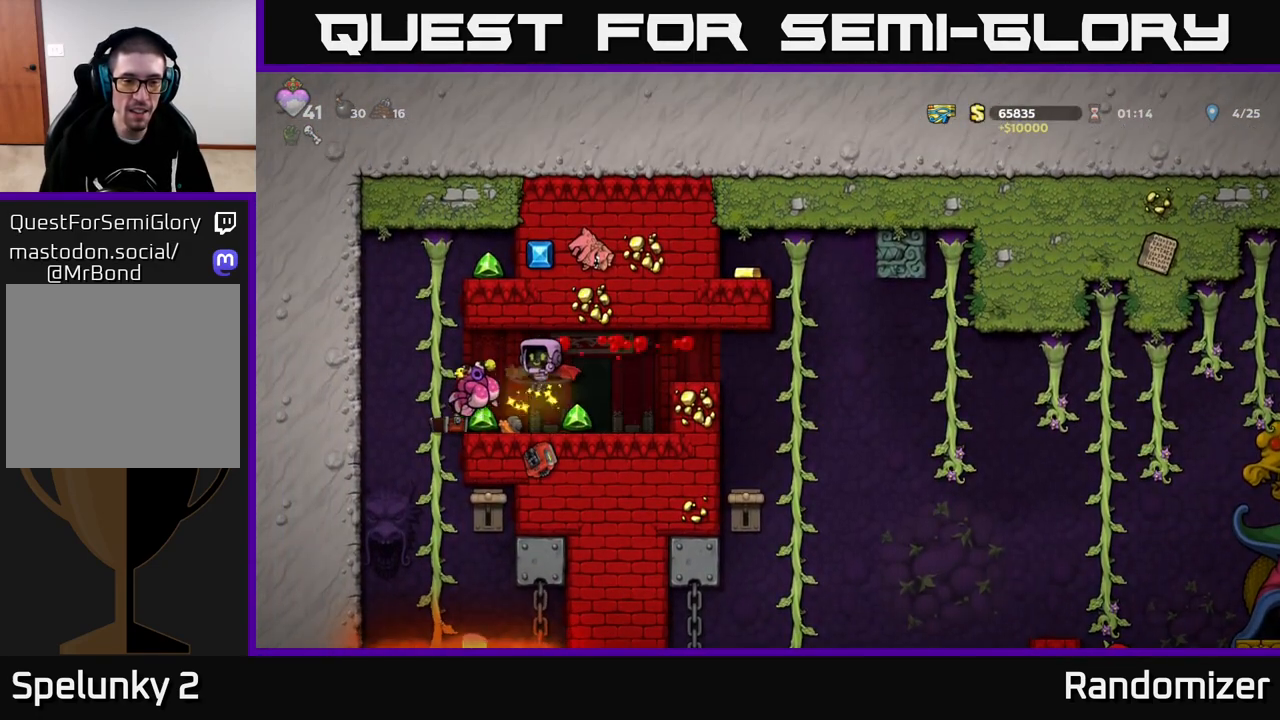
{"buttons": [], "left_stick": "left", "right_stick": "center", "events": [[333, "left_stick", "right"], [500, "left_stick", "left"]]}
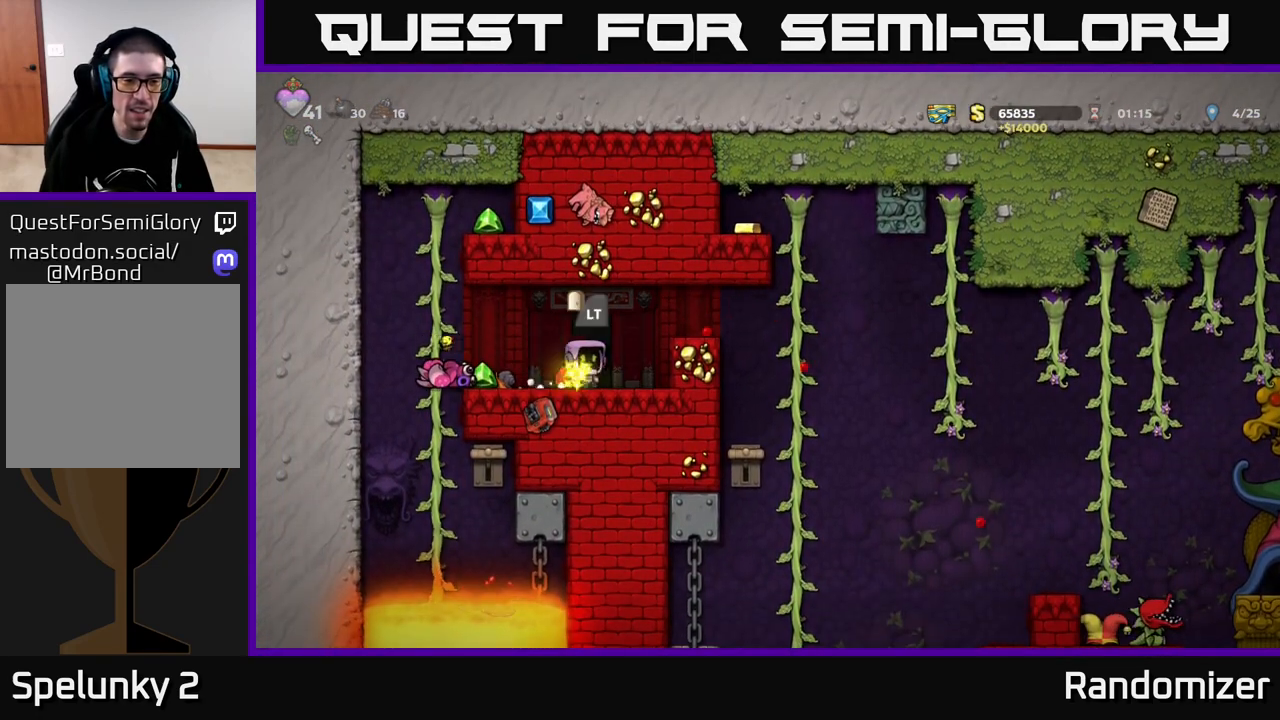
{"buttons": ["A"], "left_stick": "right", "right_stick": "center", "events": [[417, "A", "down"], [450, "left_stick", "right"]]}
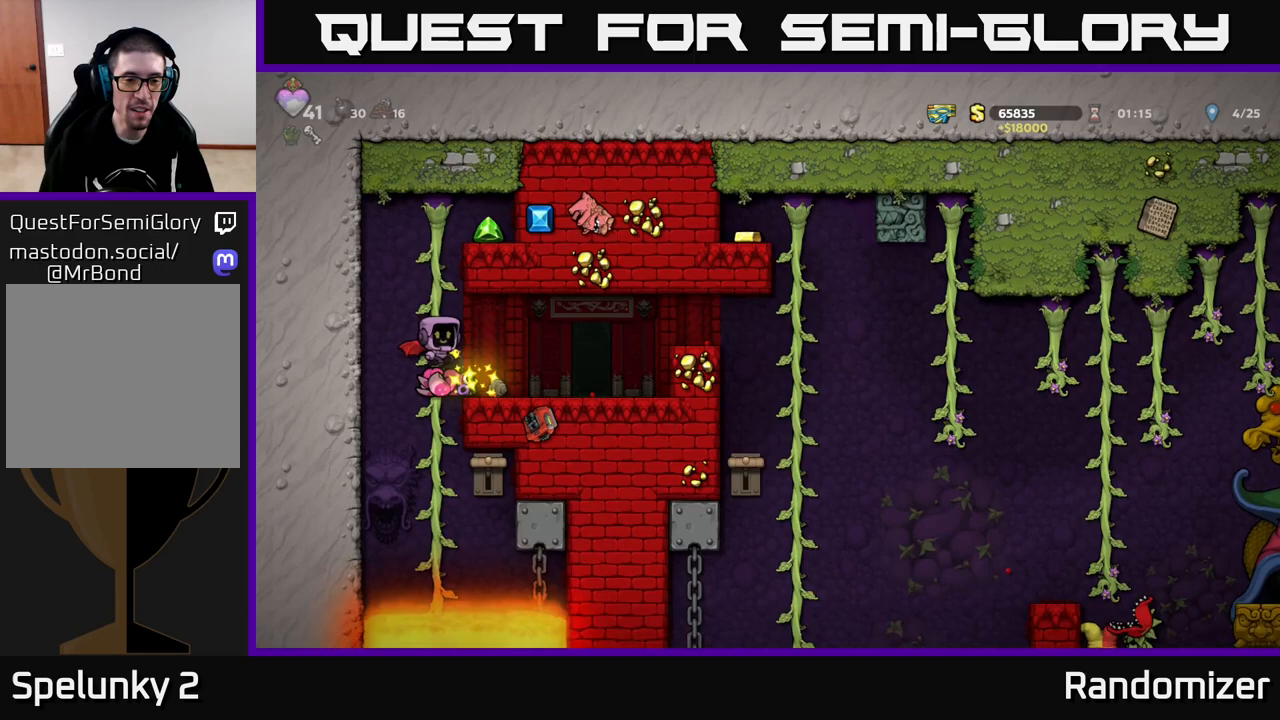
{"buttons": [], "left_stick": "left", "right_stick": "center", "events": [[83, "A", "up"], [283, "left_stick", "center"], [450, "left_stick", "left"]]}
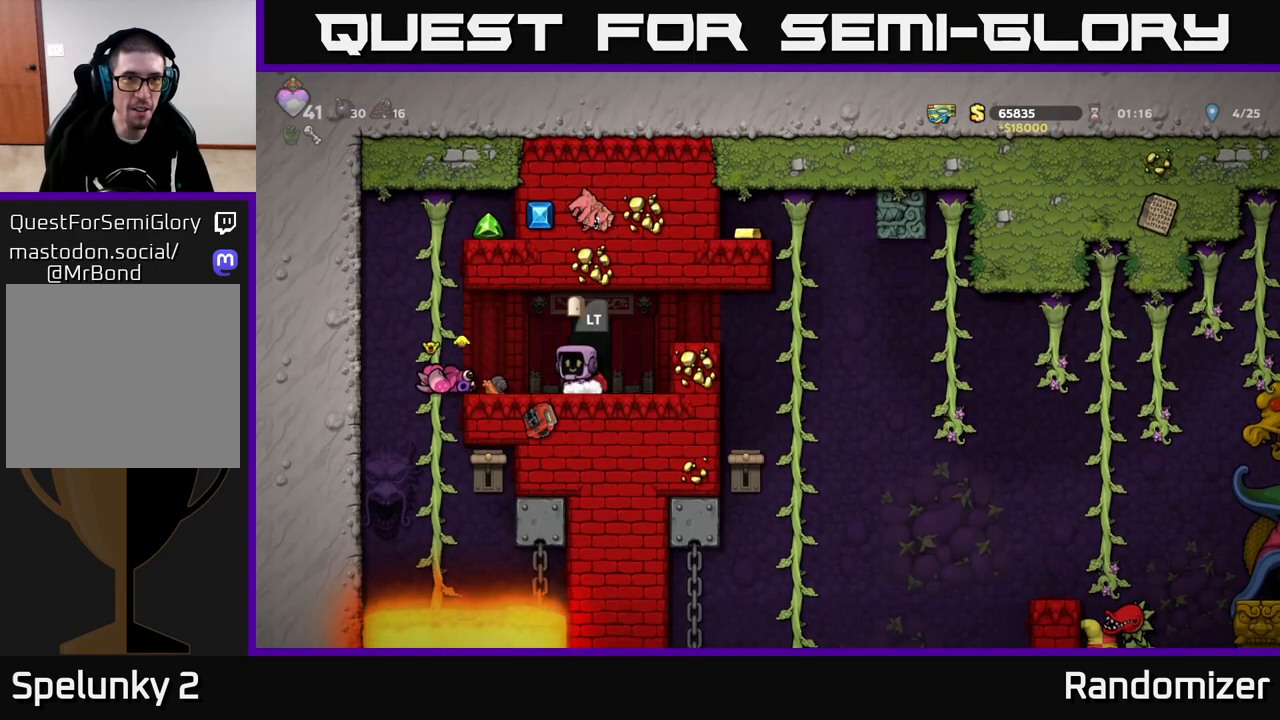
{"buttons": [], "left_stick": "up", "right_stick": "center", "events": [[133, "A", "down"], [300, "left_stick", "up-left"], [333, "A", "up"], [400, "left_stick", "up"]]}
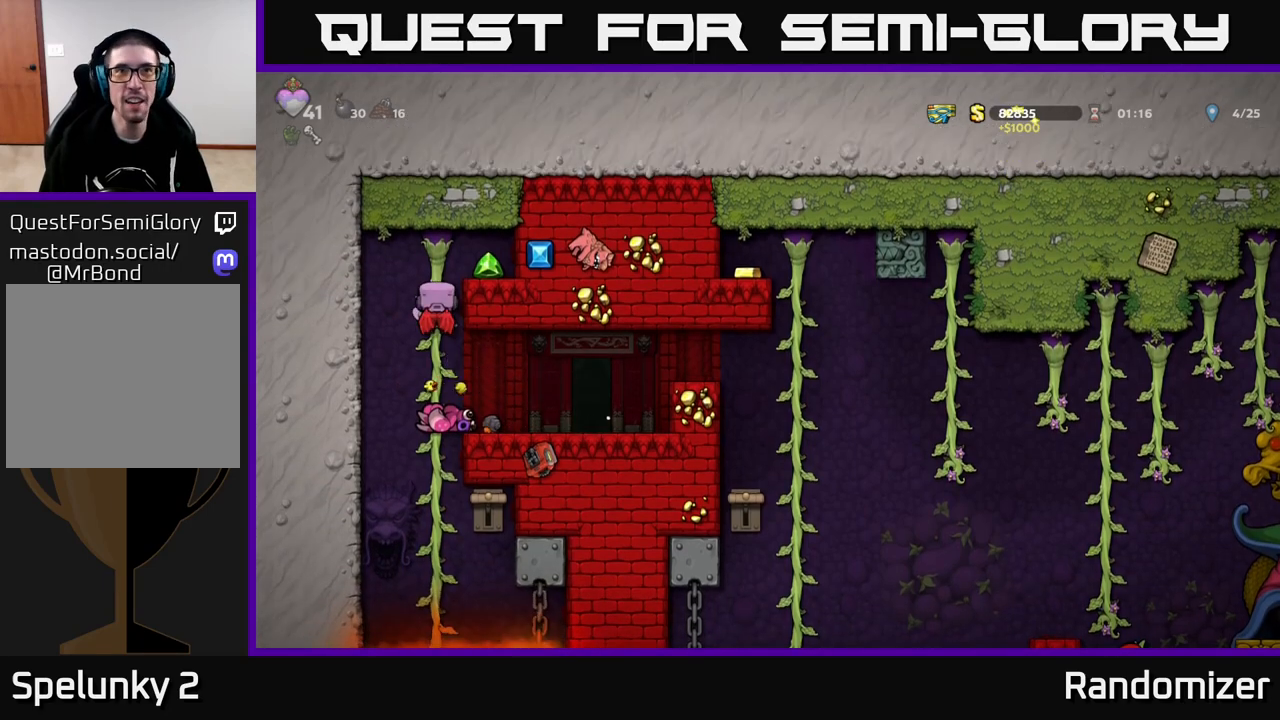
{"buttons": [], "left_stick": "left", "right_stick": "center", "events": [[33, "left_stick", "up-right"], [50, "A", "down"], [133, "left_stick", "right"], [250, "A", "up"], [333, "left_stick", "left"]]}
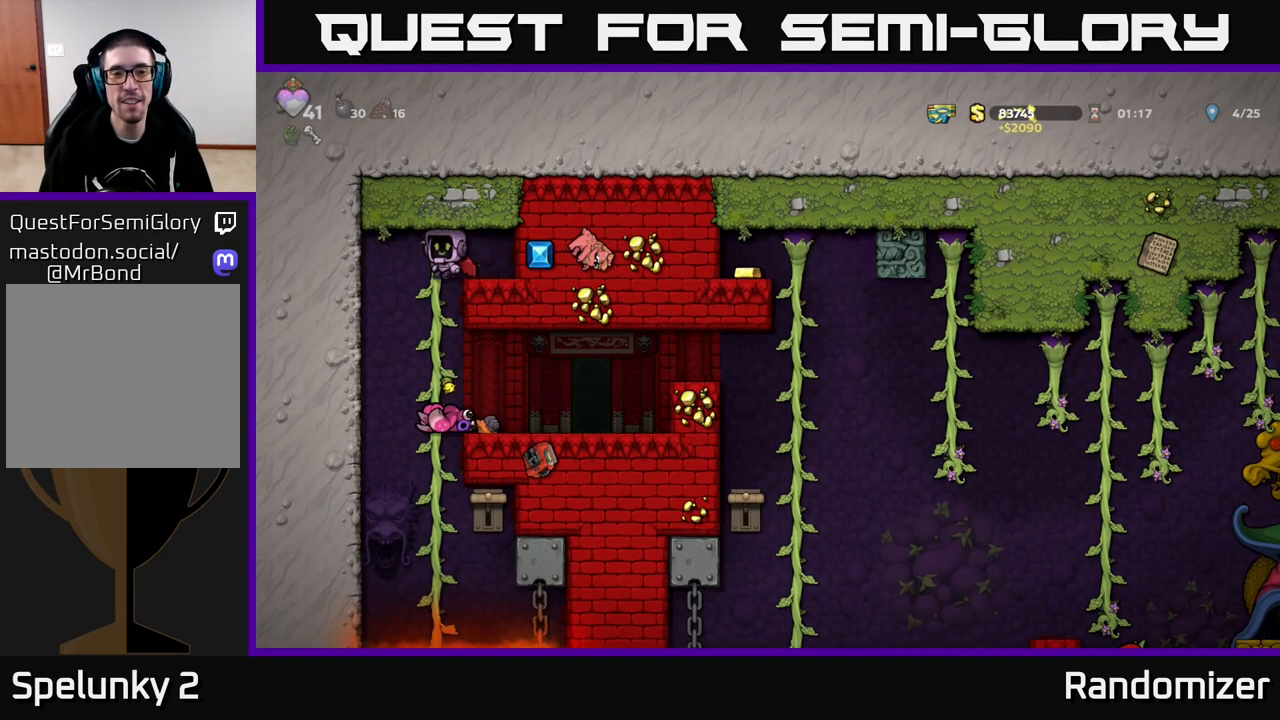
{"buttons": [], "left_stick": "right", "right_stick": "center", "events": [[33, "left_stick", "up"], [100, "left_stick", "up-right"], [400, "left_stick", "right"]]}
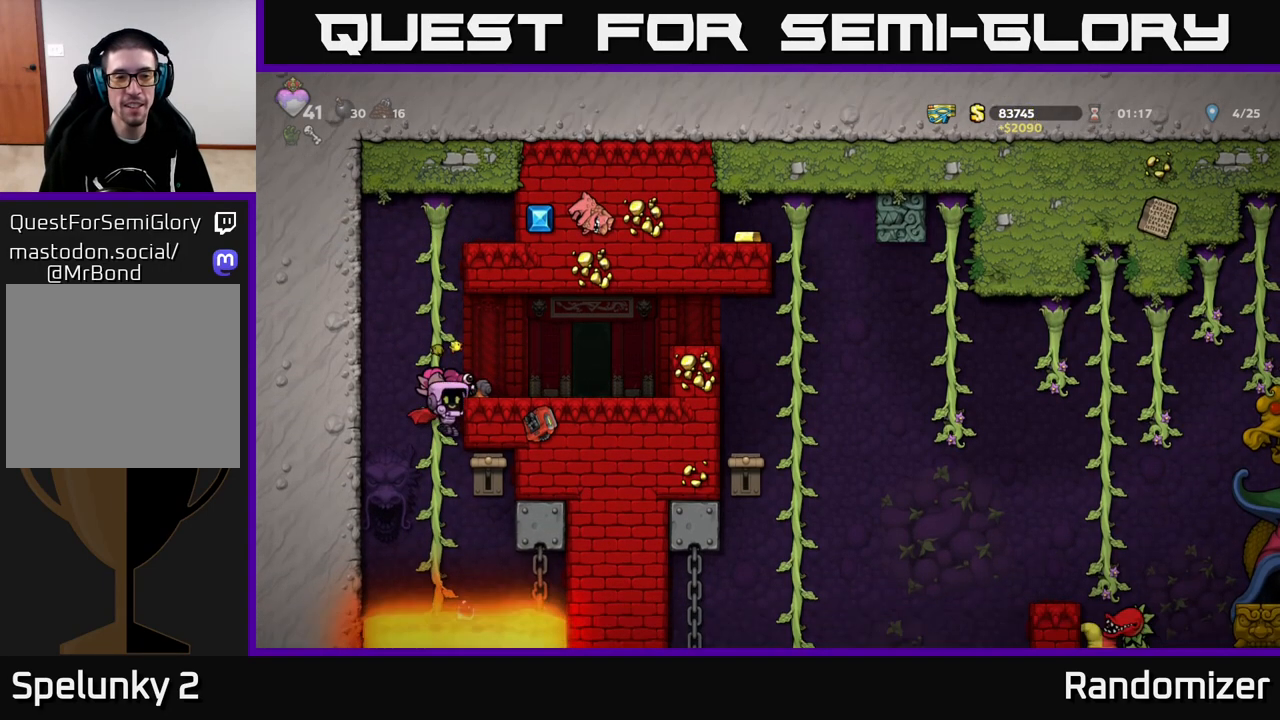
{"buttons": [], "left_stick": "right", "right_stick": "center", "events": [[33, "left_stick", "up-right"], [67, "A", "down"], [267, "A", "up"], [367, "left_stick", "right"]]}
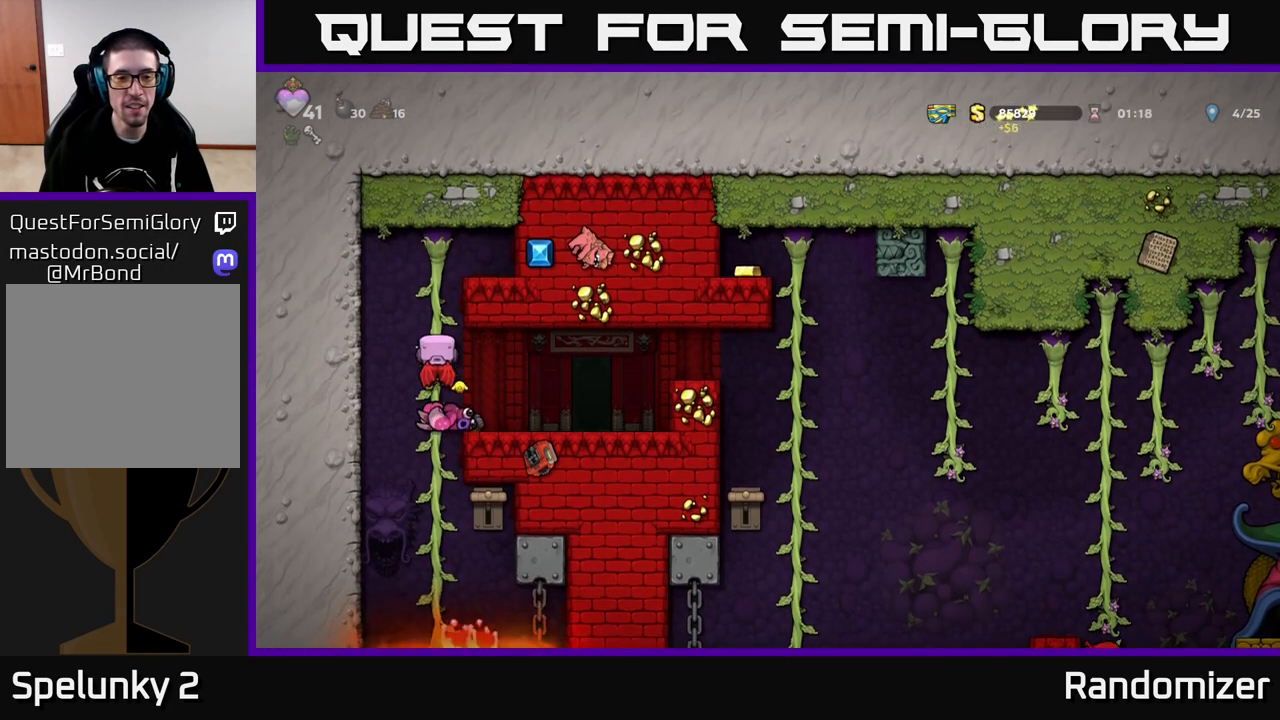
{"buttons": [], "left_stick": "right", "right_stick": "center", "events": [[117, "A", "down"], [233, "A", "up"]]}
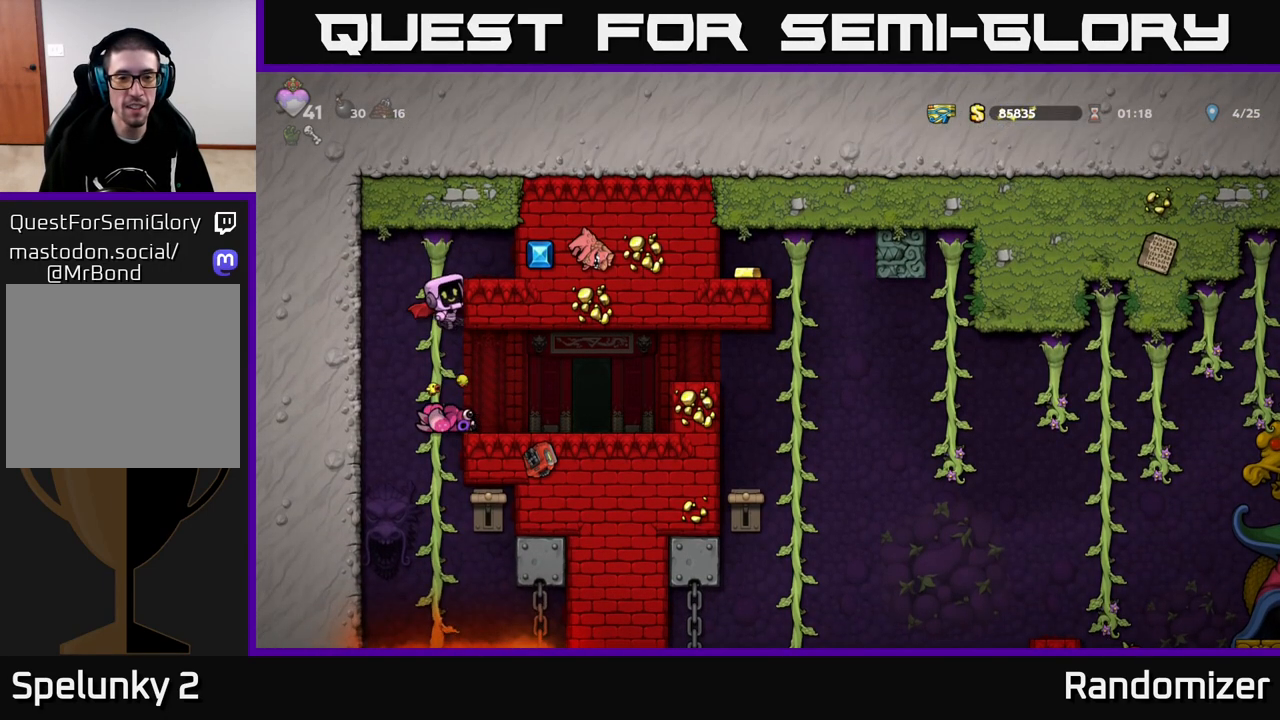
{"buttons": [], "left_stick": "center", "right_stick": "center", "events": [[300, "left_stick", "center"]]}
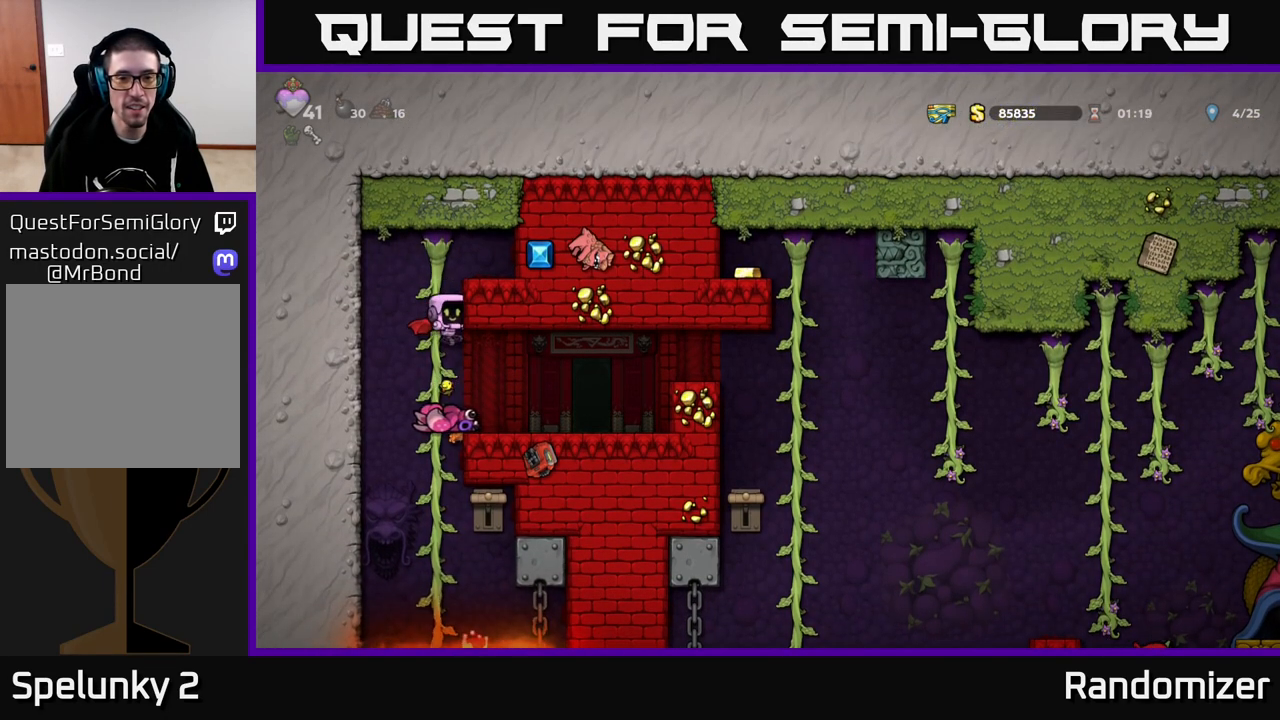
{"buttons": [], "left_stick": "center", "right_stick": "center", "events": [[83, "left_stick", "right"], [183, "A", "down"], [317, "A", "up"], [483, "left_stick", "center"]]}
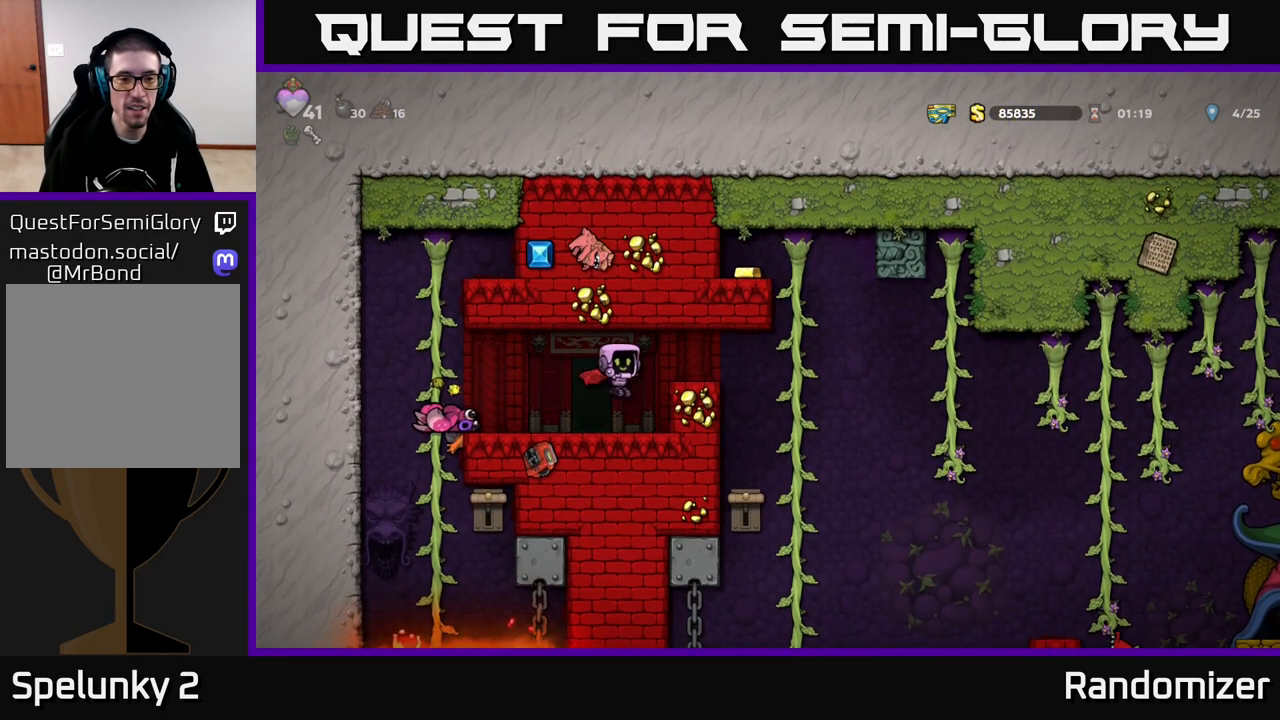
{"buttons": [], "left_stick": "right", "right_stick": "center", "events": [[17, "left_stick", "left"], [150, "X", "down"], [333, "X", "up"], [400, "left_stick", "right"]]}
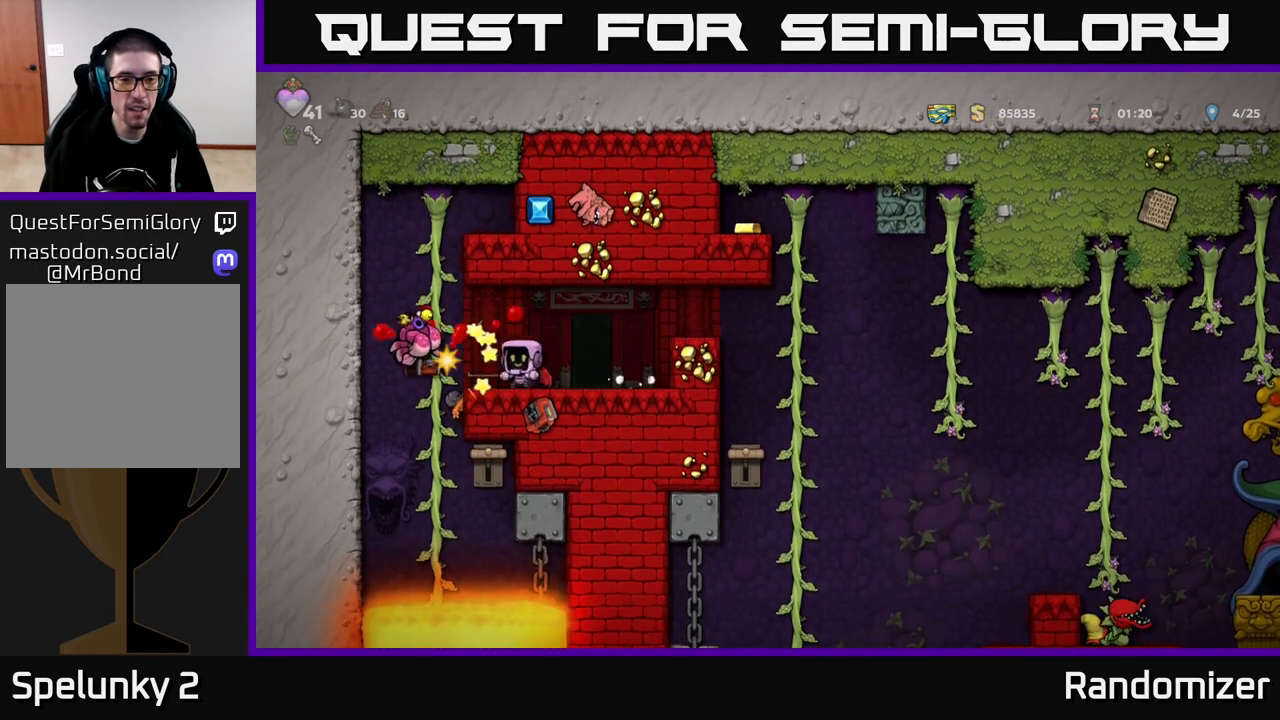
{"buttons": [], "left_stick": "center", "right_stick": "center", "events": [[117, "left_stick", "center"]]}
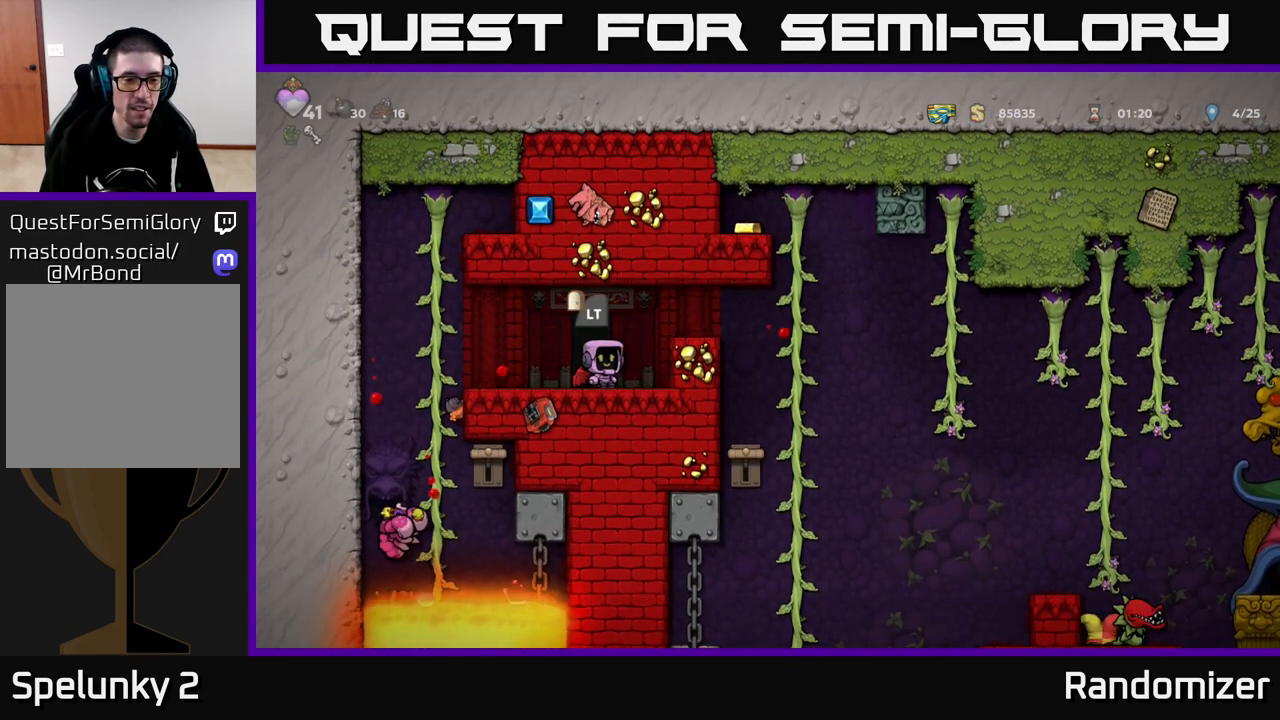
{"buttons": [], "left_stick": "down", "right_stick": "center", "events": [[433, "left_stick", "down"]]}
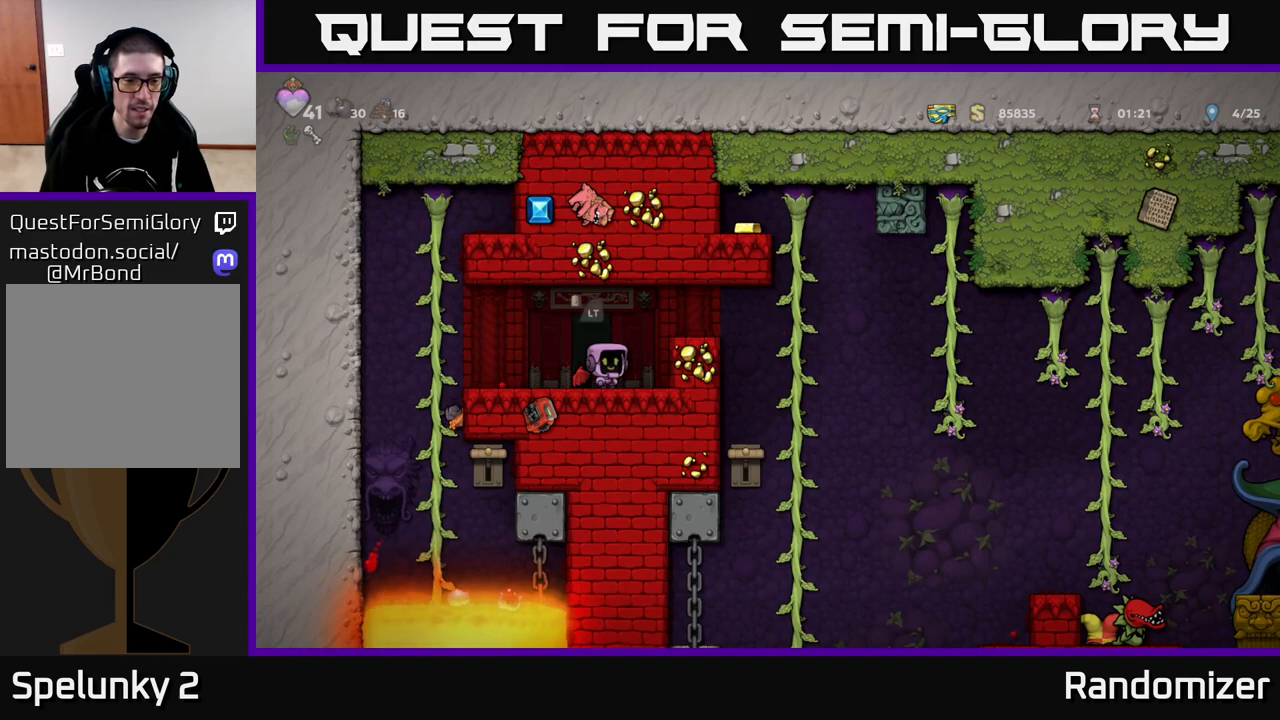
{"buttons": [], "left_stick": "down", "right_stick": "center", "events": []}
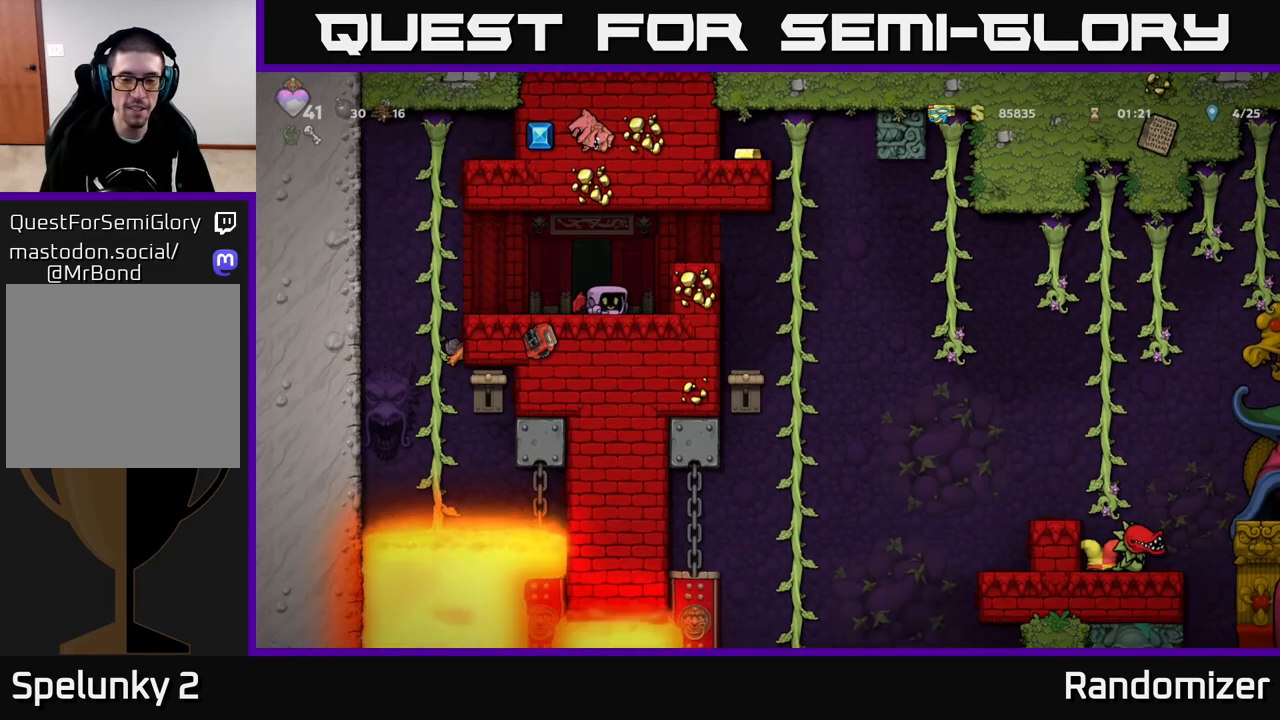
{"buttons": ["L2"], "left_stick": "center", "right_stick": "center", "events": [[450, "left_stick", "center"], [483, "L2", "down"]]}
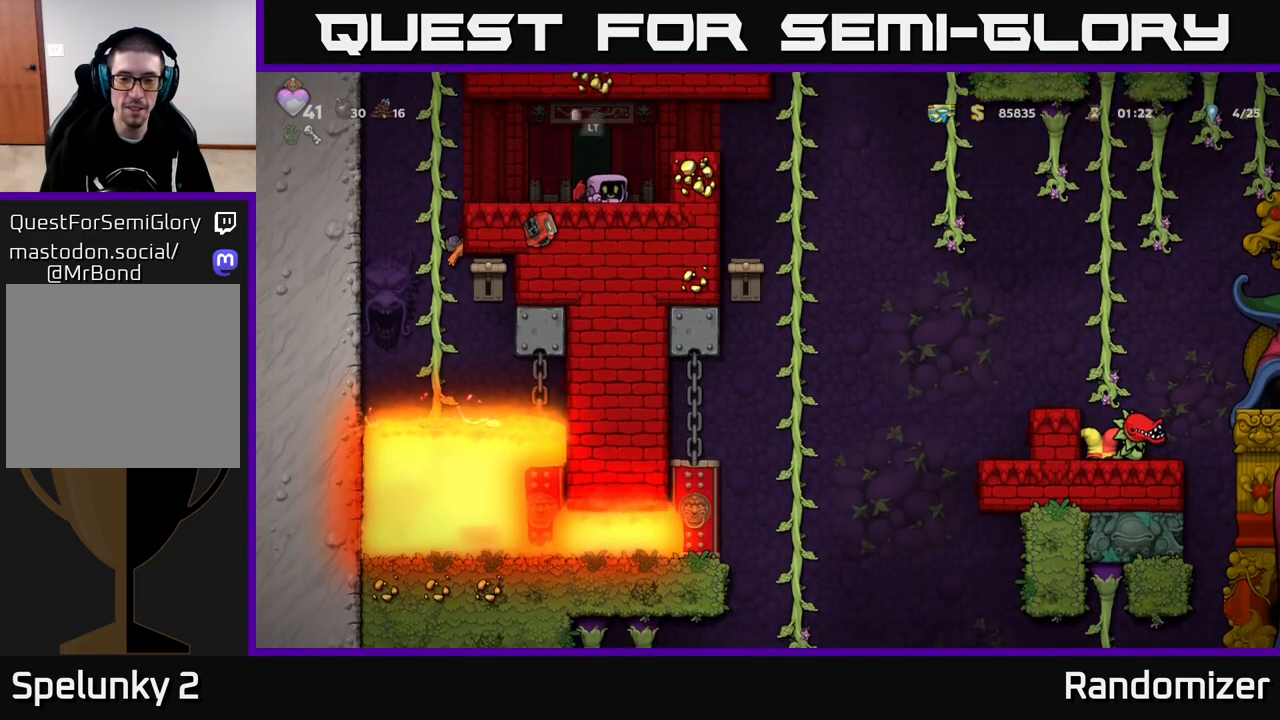
{"buttons": [], "left_stick": "center", "right_stick": "center", "events": [[100, "L2", "up"]]}